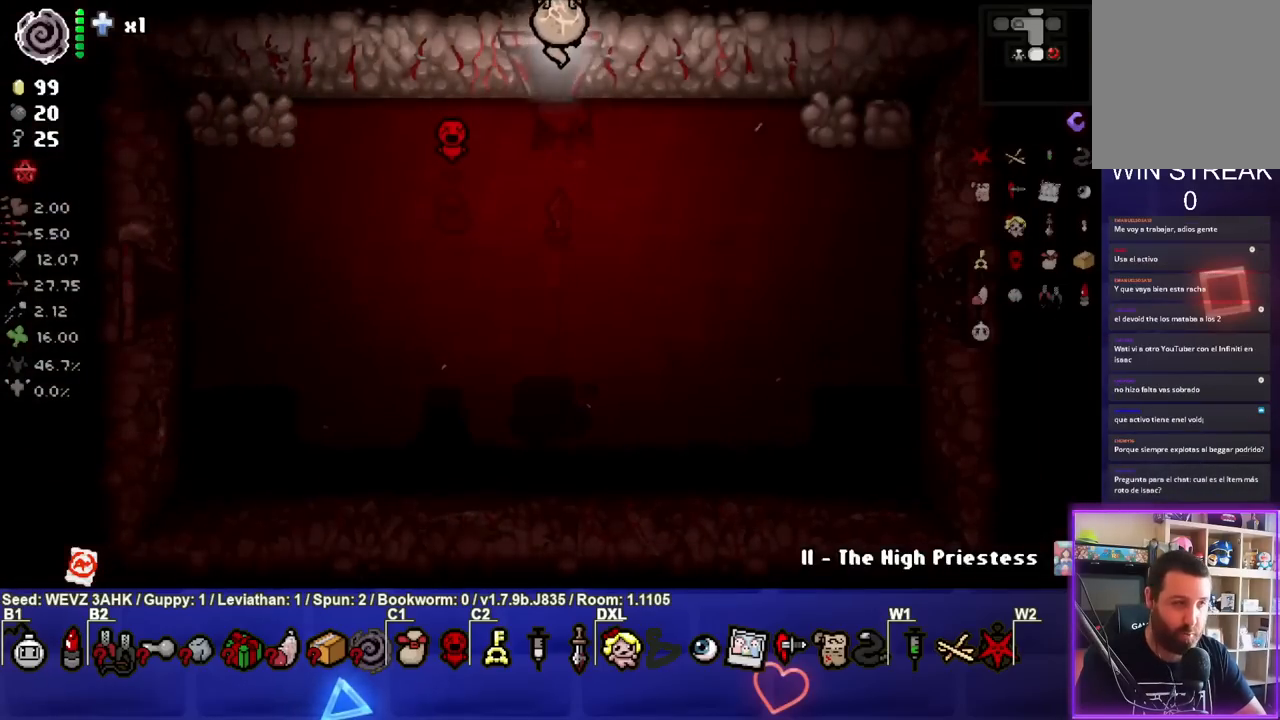
Gameplay with a controller (PlayStation layout); each line is a JSON object with the inputs held at the frame after it. "events" lists button and stick changes between this image and that frame as [ms after this image, input, new state], when the widget could be followed in between. Not read: L1.
{"buttons": [], "left_stick": "center", "right_stick": "center", "events": [[117, "left_stick", "center"]]}
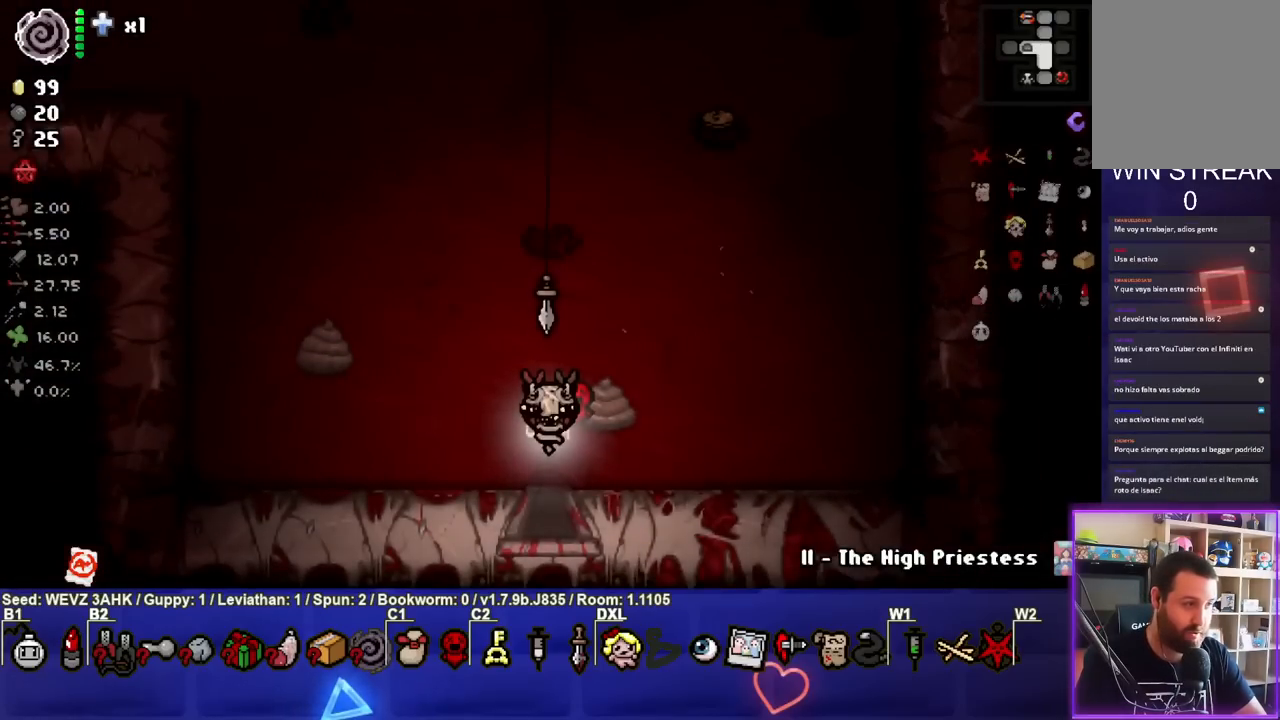
{"buttons": [], "left_stick": "up-right", "right_stick": "center", "events": [[217, "left_stick", "right"], [400, "left_stick", "up-right"]]}
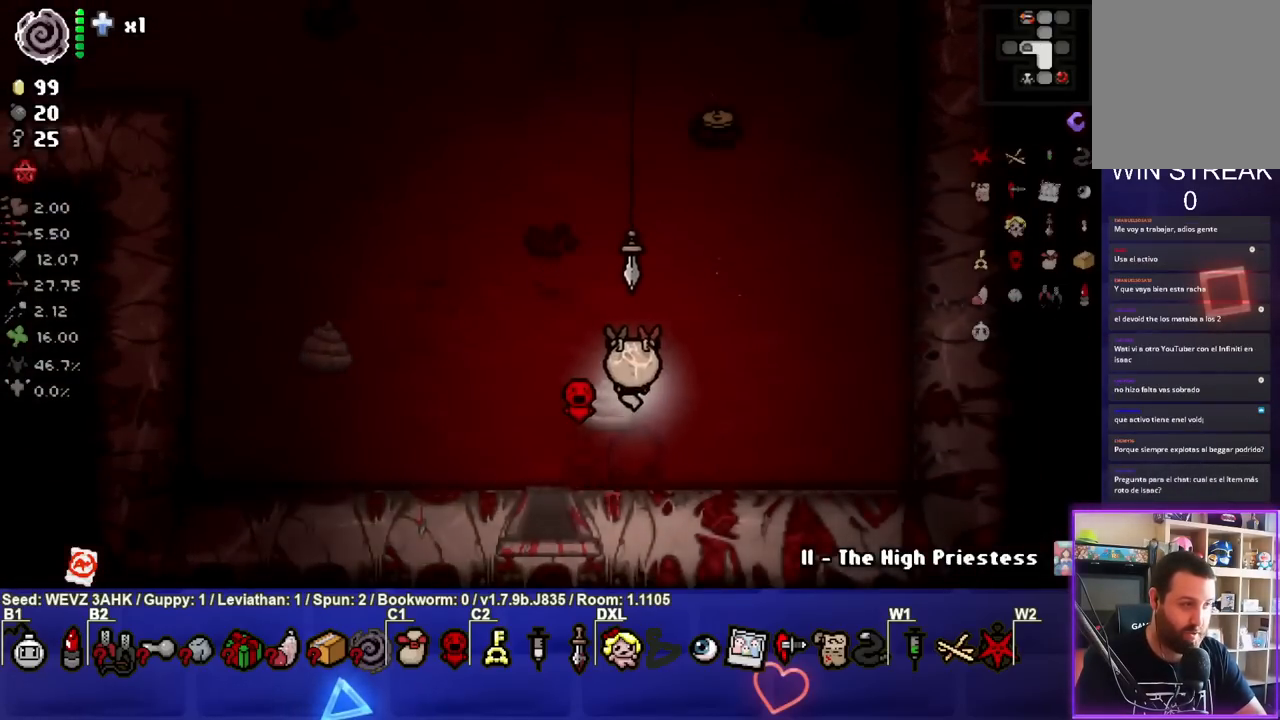
{"buttons": [], "left_stick": "center", "right_stick": "center", "events": [[67, "left_stick", "center"]]}
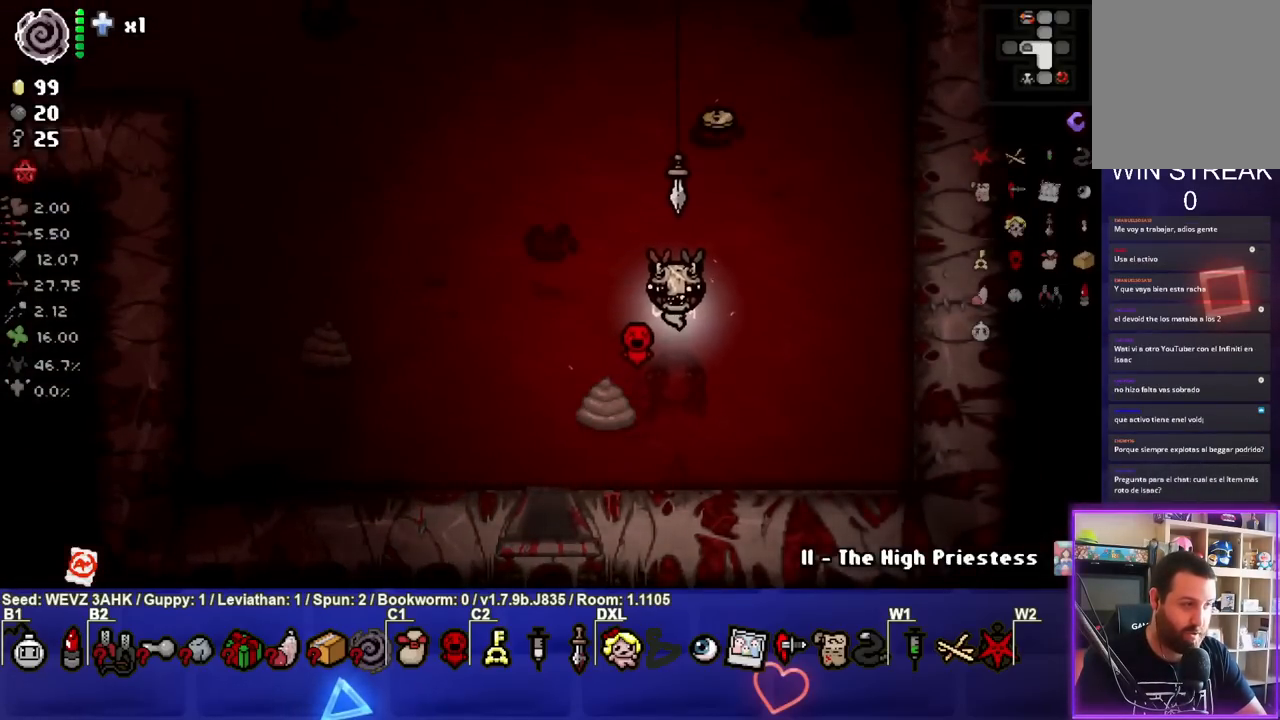
{"buttons": [], "left_stick": "up", "right_stick": "center", "events": [[83, "left_stick", "up"]]}
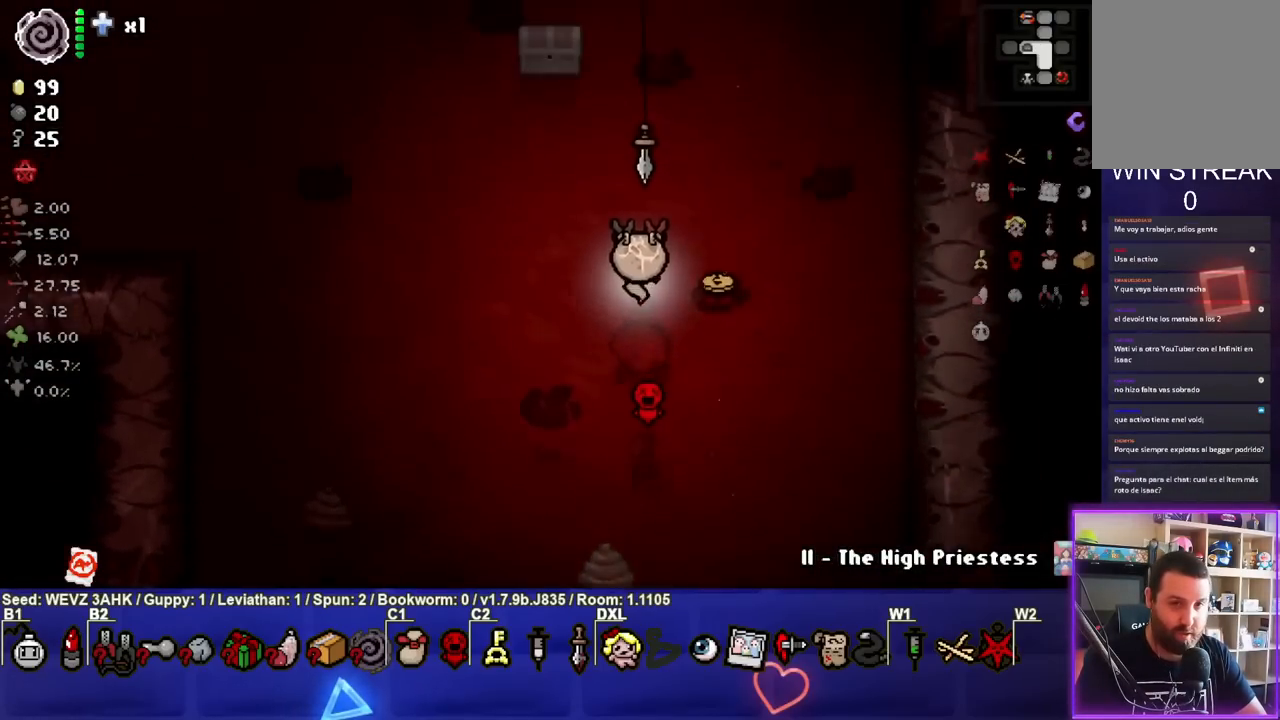
{"buttons": [], "left_stick": "right", "right_stick": "center", "events": [[83, "left_stick", "up-right"], [500, "left_stick", "right"]]}
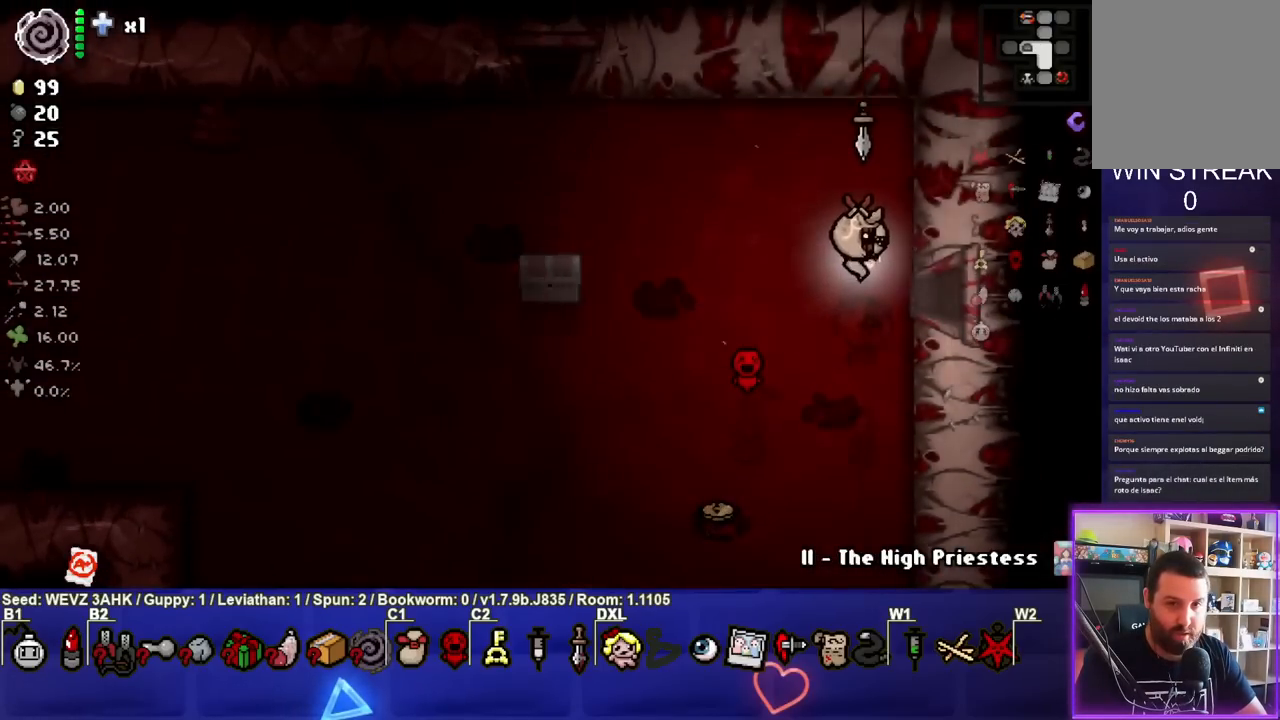
{"buttons": ["CIRCLE"], "left_stick": "center", "right_stick": "center", "events": [[367, "CIRCLE", "down"], [367, "left_stick", "center"]]}
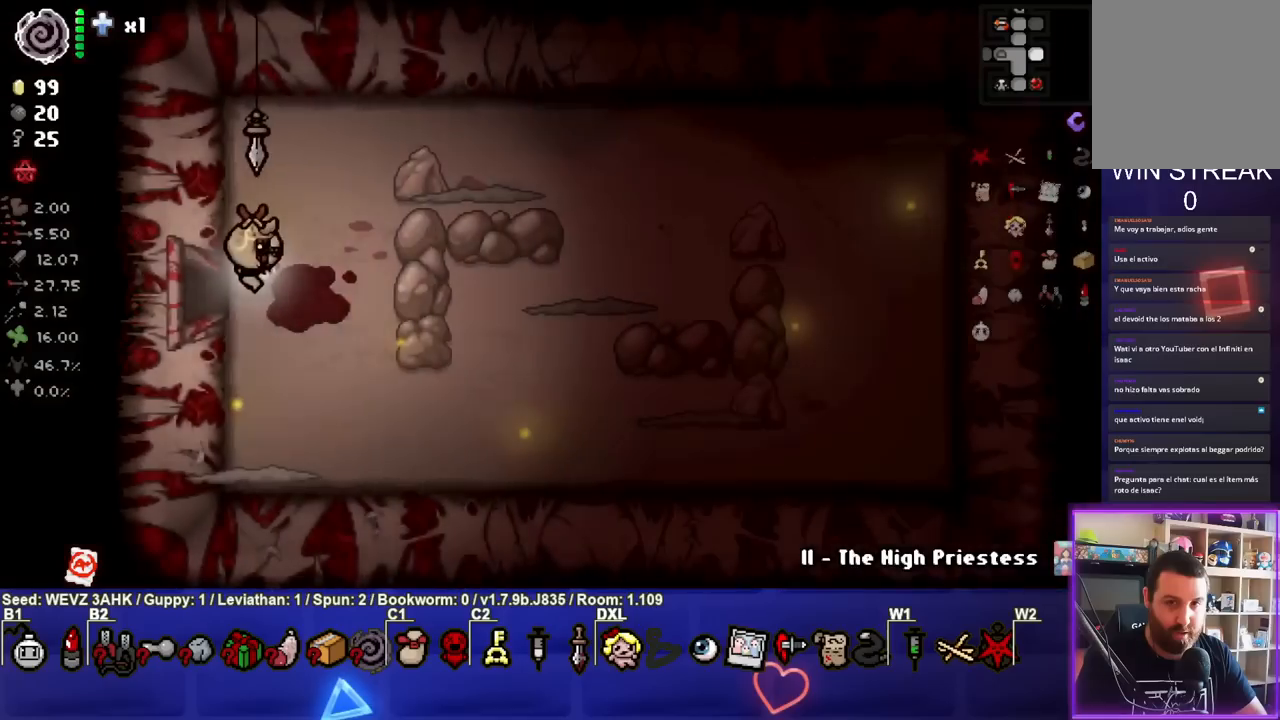
{"buttons": ["CIRCLE"], "left_stick": "right", "right_stick": "center", "events": [[417, "left_stick", "right"]]}
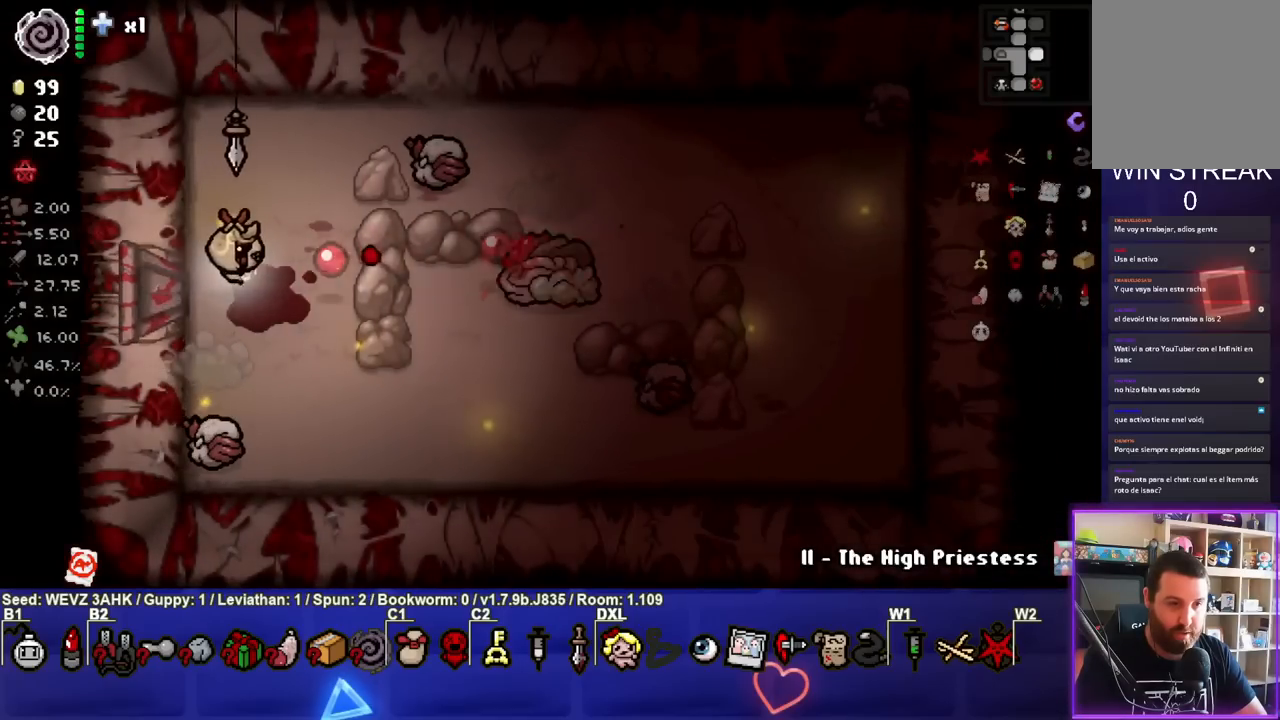
{"buttons": ["CIRCLE"], "left_stick": "center", "right_stick": "center", "events": [[200, "left_stick", "center"], [300, "left_stick", "right"], [433, "left_stick", "center"]]}
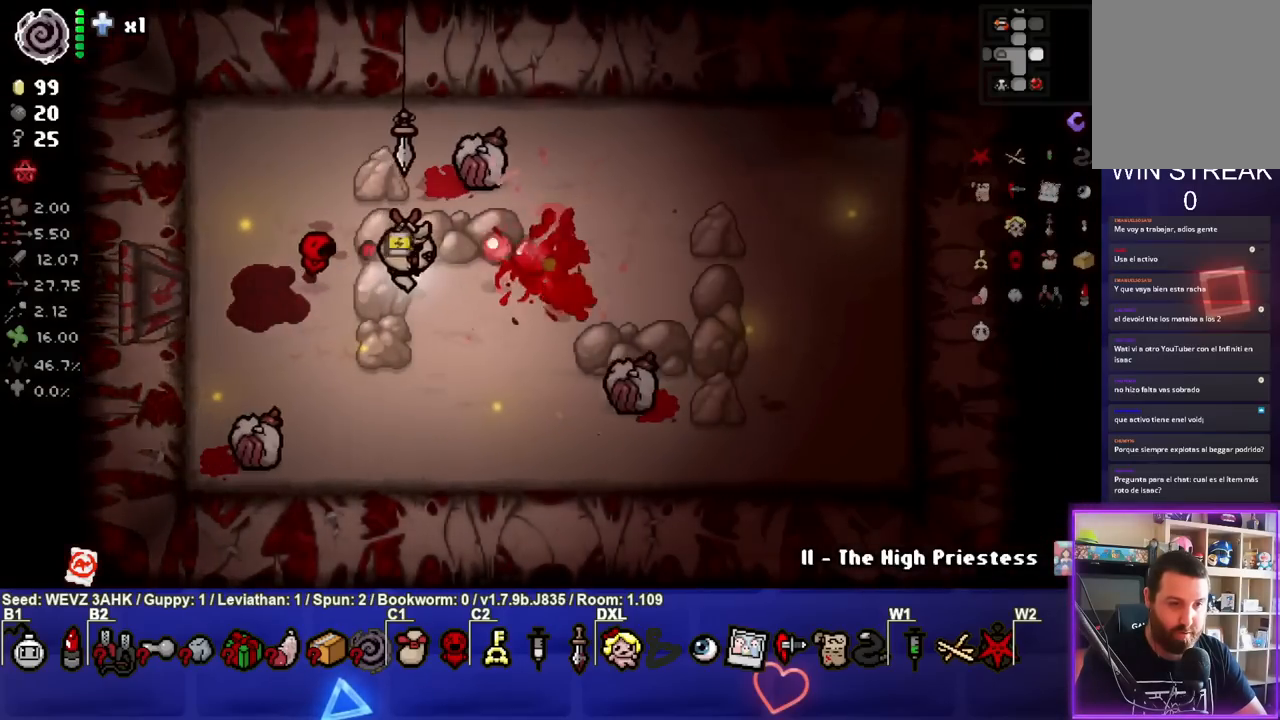
{"buttons": ["CIRCLE"], "left_stick": "left", "right_stick": "center", "events": [[200, "left_stick", "left"], [367, "left_stick", "center"], [433, "left_stick", "left"]]}
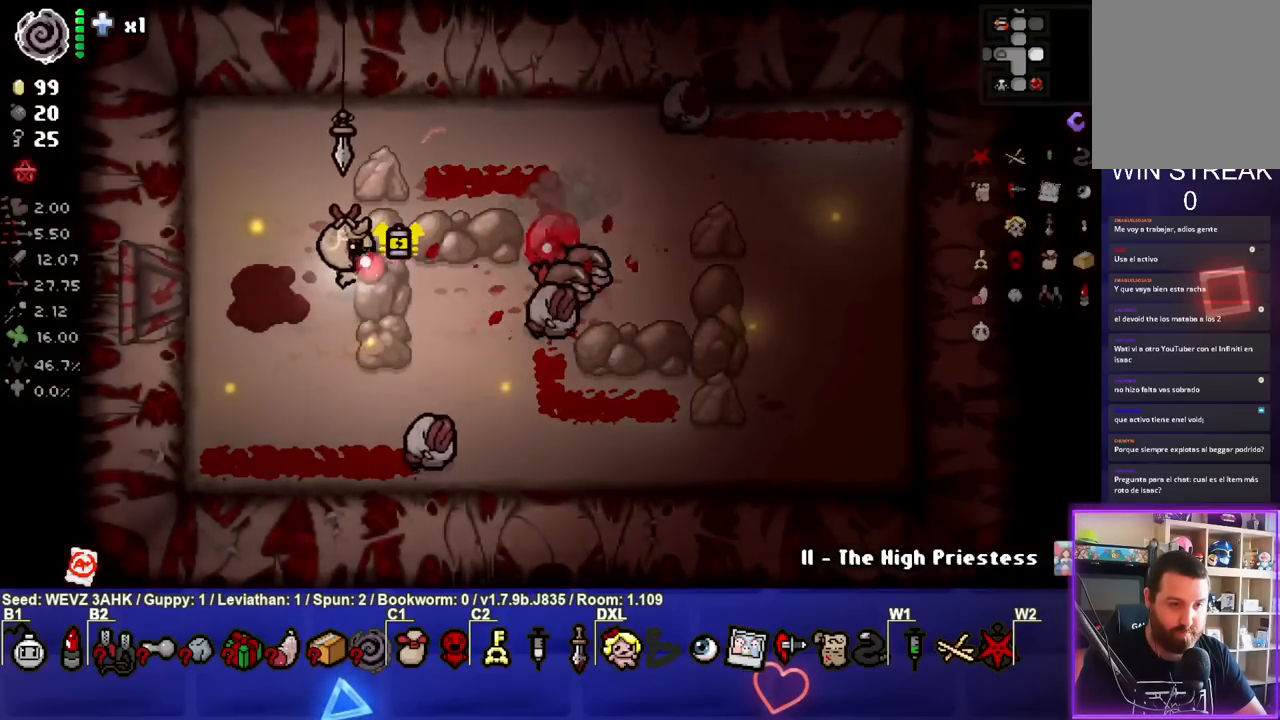
{"buttons": ["CIRCLE"], "left_stick": "left", "right_stick": "center", "events": [[150, "left_stick", "down"], [283, "left_stick", "center"], [417, "left_stick", "left"]]}
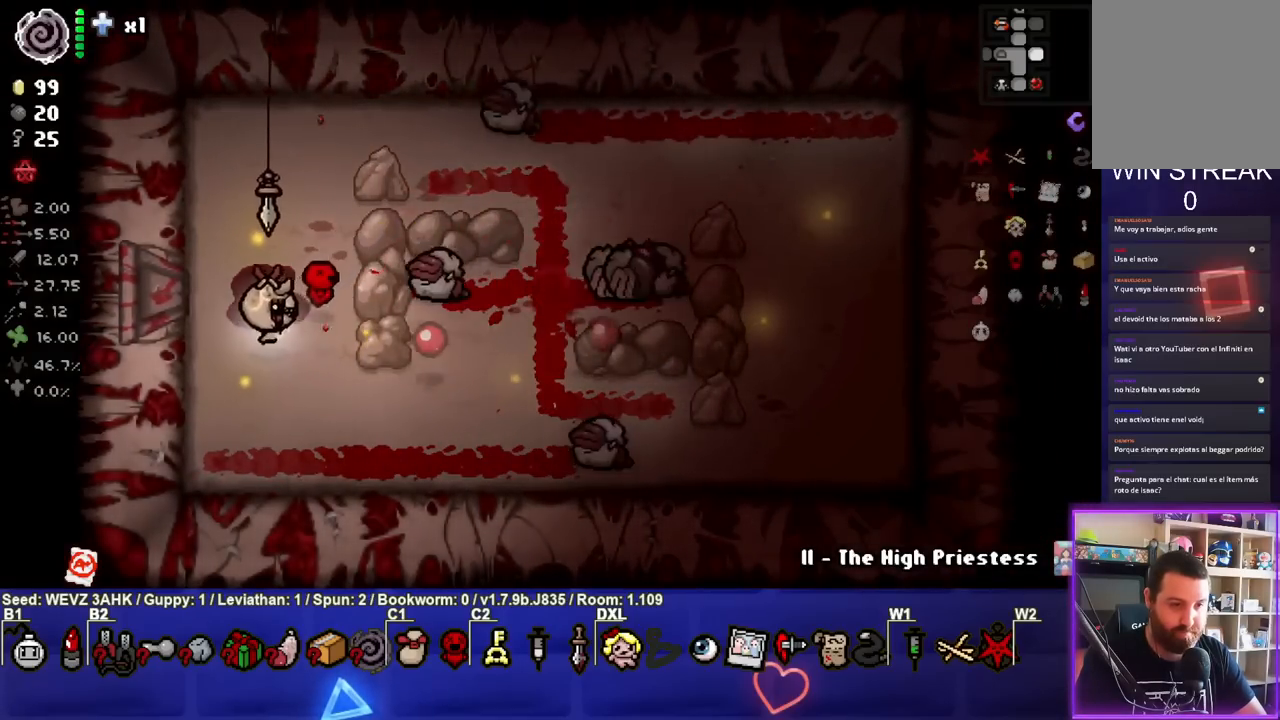
{"buttons": ["CIRCLE"], "left_stick": "left", "right_stick": "center", "events": [[100, "left_stick", "center"], [183, "left_stick", "down-right"], [350, "left_stick", "center"], [467, "left_stick", "left"]]}
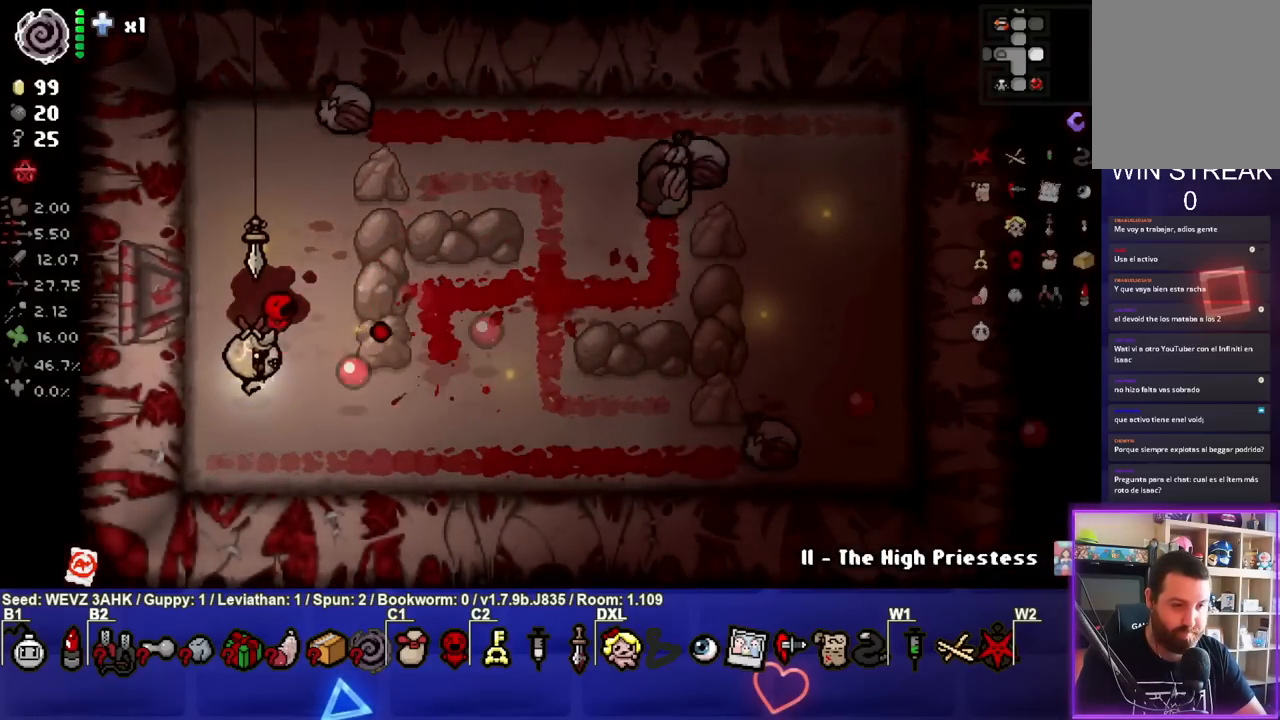
{"buttons": ["TRIANGLE"], "left_stick": "center", "right_stick": "center", "events": [[100, "left_stick", "center"], [117, "TRIANGLE", "down"], [150, "CIRCLE", "up"], [167, "left_stick", "down"], [267, "left_stick", "center"]]}
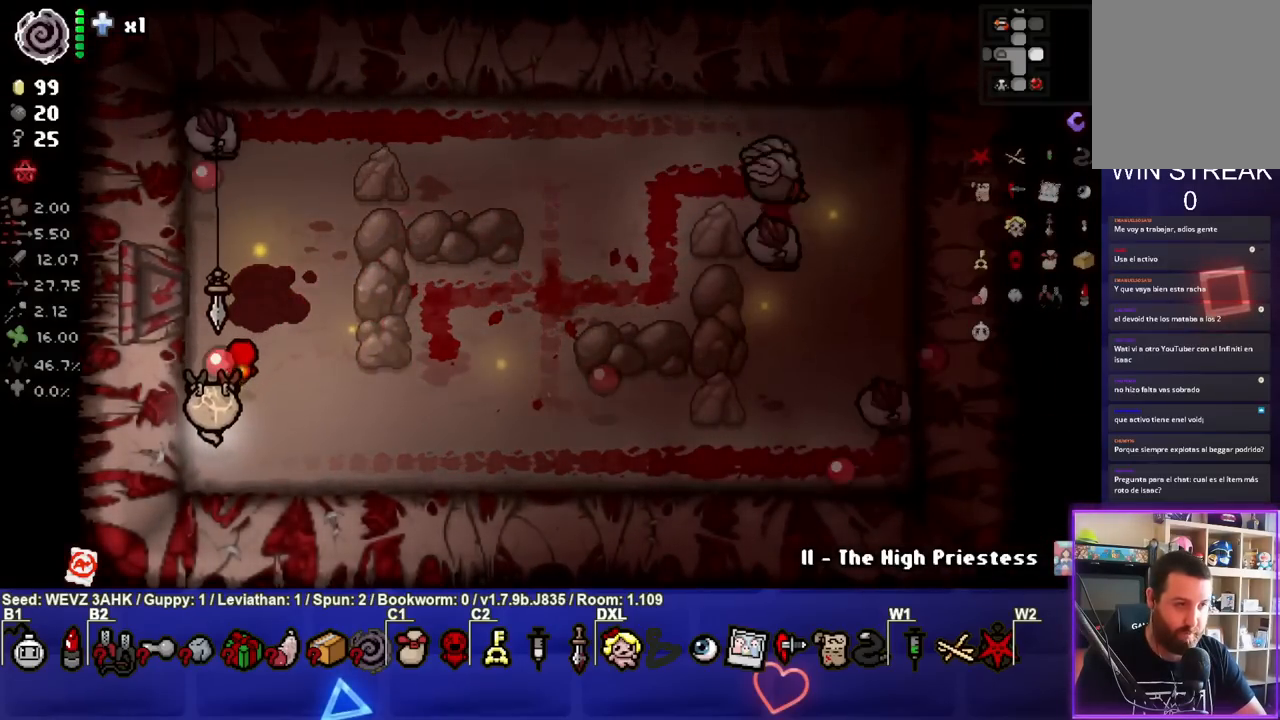
{"buttons": [], "left_stick": "up-right", "right_stick": "center", "events": [[133, "left_stick", "down"], [300, "left_stick", "right"], [417, "TRIANGLE", "up"], [433, "left_stick", "up-right"]]}
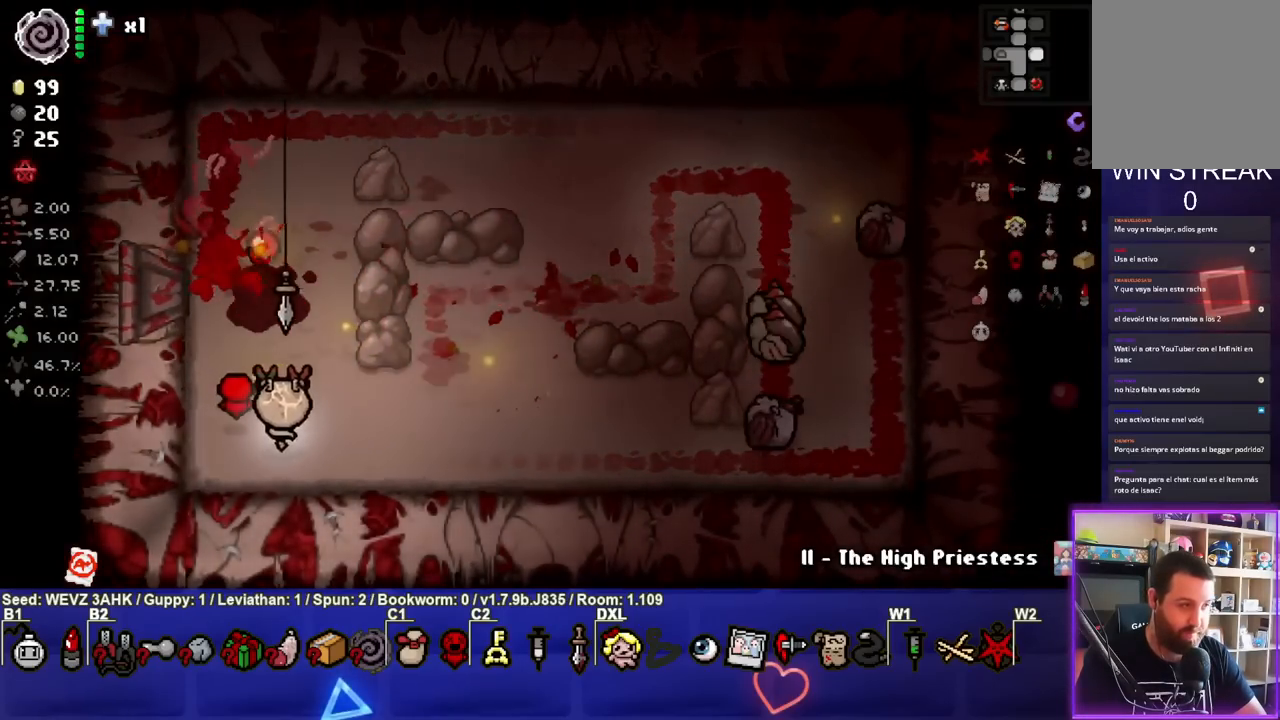
{"buttons": ["CIRCLE"], "left_stick": "center", "right_stick": "center", "events": [[33, "CIRCLE", "down"], [83, "left_stick", "center"], [200, "left_stick", "down-left"], [350, "left_stick", "center"]]}
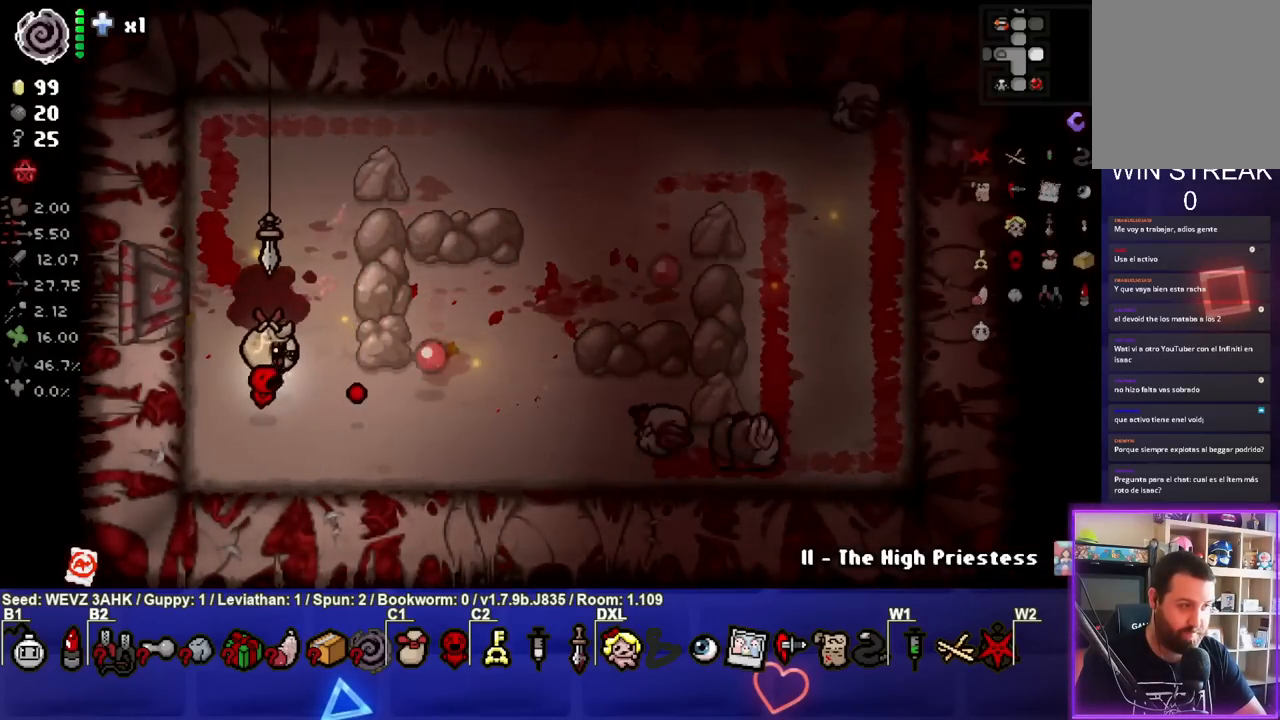
{"buttons": ["CIRCLE"], "left_stick": "up", "right_stick": "center", "events": [[17, "left_stick", "down-right"], [67, "left_stick", "center"], [167, "left_stick", "down-left"], [300, "left_stick", "center"], [350, "left_stick", "up"]]}
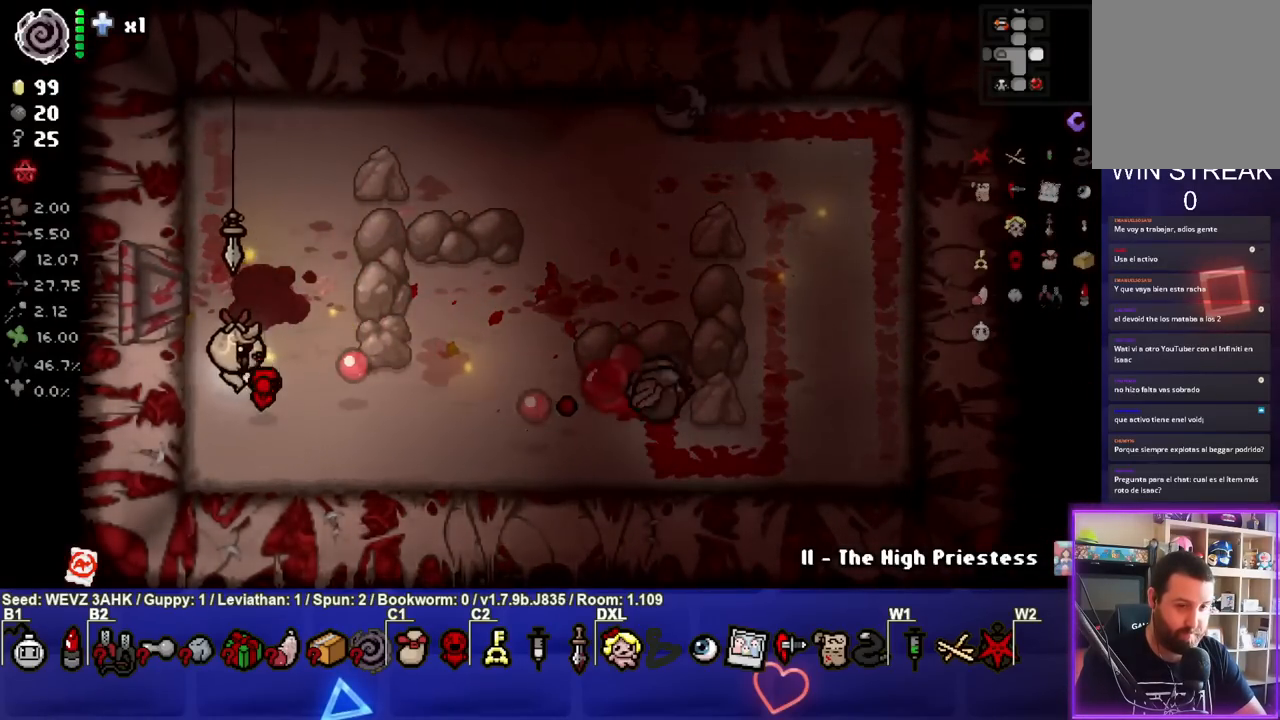
{"buttons": ["CIRCLE"], "left_stick": "center", "right_stick": "center", "events": [[33, "left_stick", "center"], [150, "left_stick", "up"], [467, "left_stick", "center"]]}
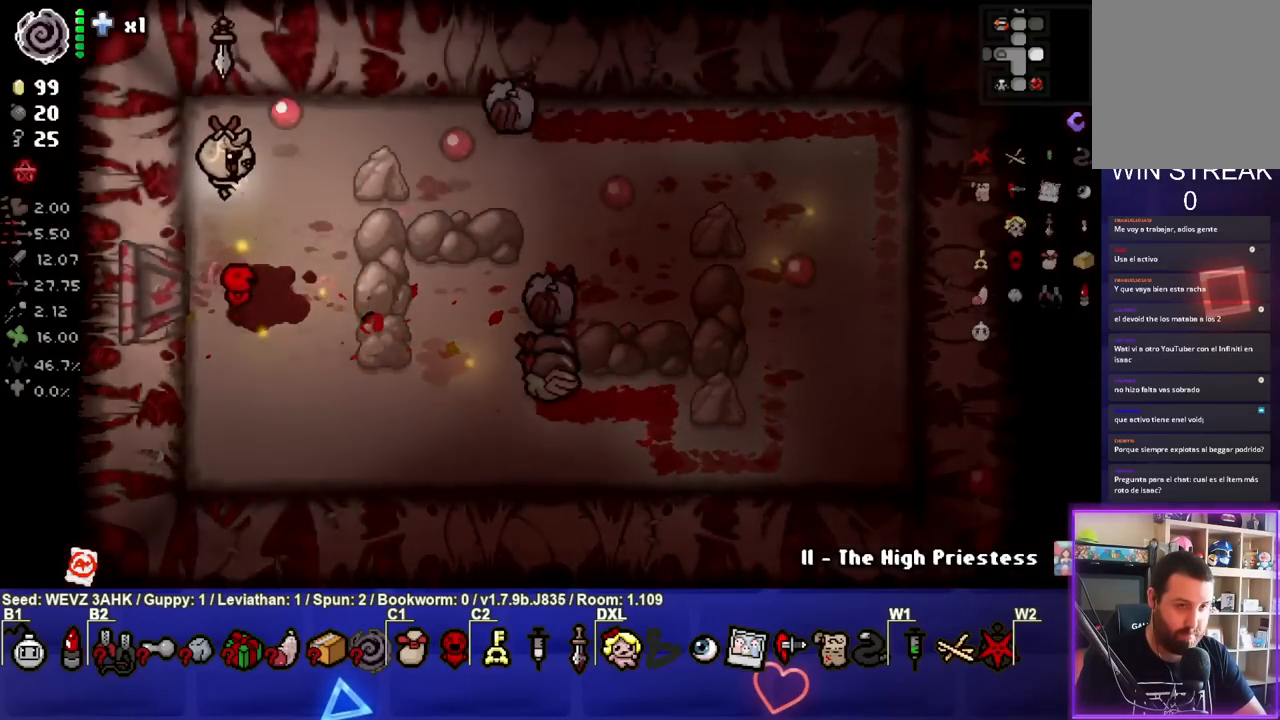
{"buttons": ["CIRCLE"], "left_stick": "center", "right_stick": "center", "events": [[33, "left_stick", "up"], [250, "left_stick", "down-left"], [417, "left_stick", "center"]]}
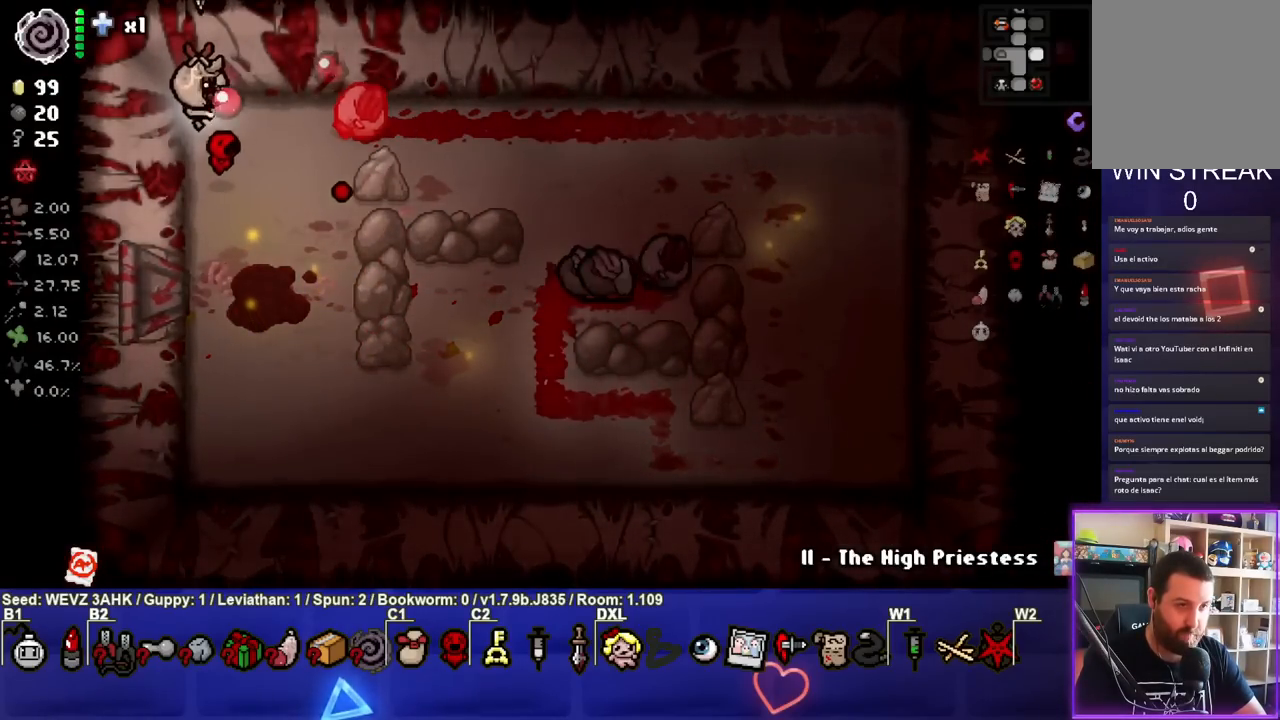
{"buttons": [], "left_stick": "right", "right_stick": "center", "events": [[117, "left_stick", "down"], [417, "left_stick", "right"], [467, "CIRCLE", "up"]]}
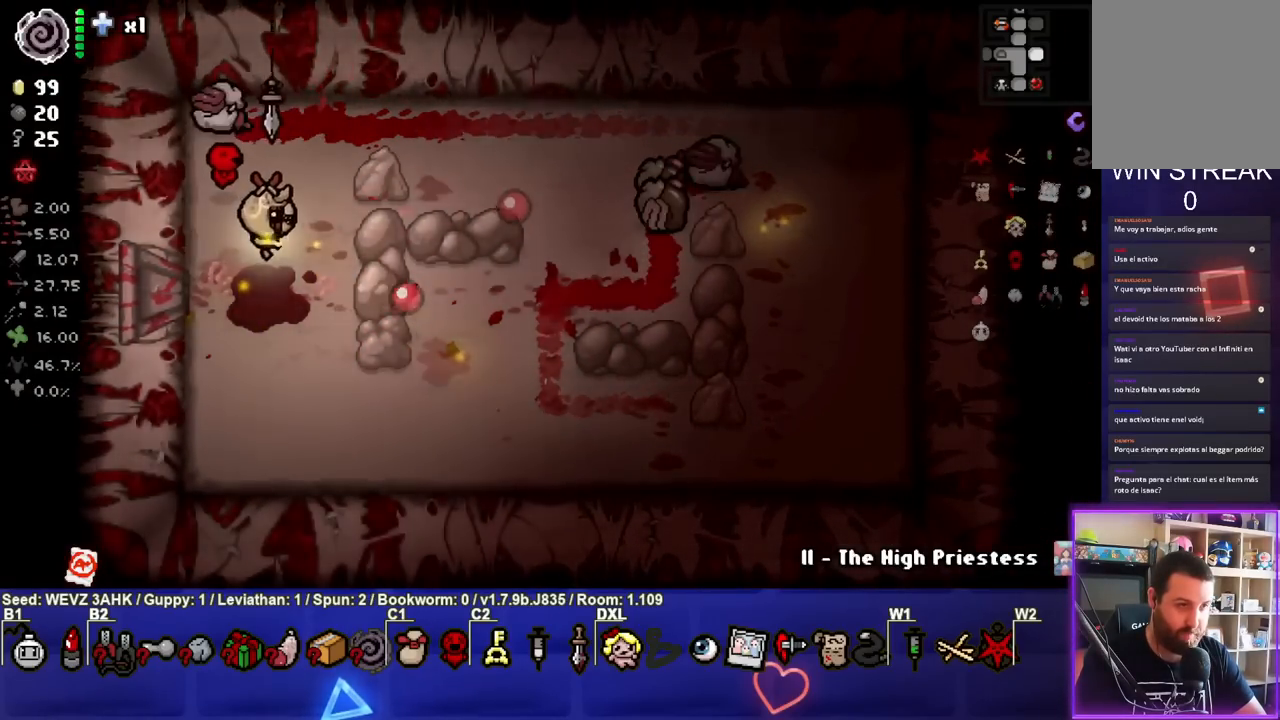
{"buttons": [], "left_stick": "down", "right_stick": "center", "events": [[67, "CIRCLE", "down"], [100, "left_stick", "center"], [150, "left_stick", "down"], [200, "CIRCLE", "up"], [250, "left_stick", "down-left"], [367, "TRIANGLE", "down"], [433, "left_stick", "down"], [500, "TRIANGLE", "up"]]}
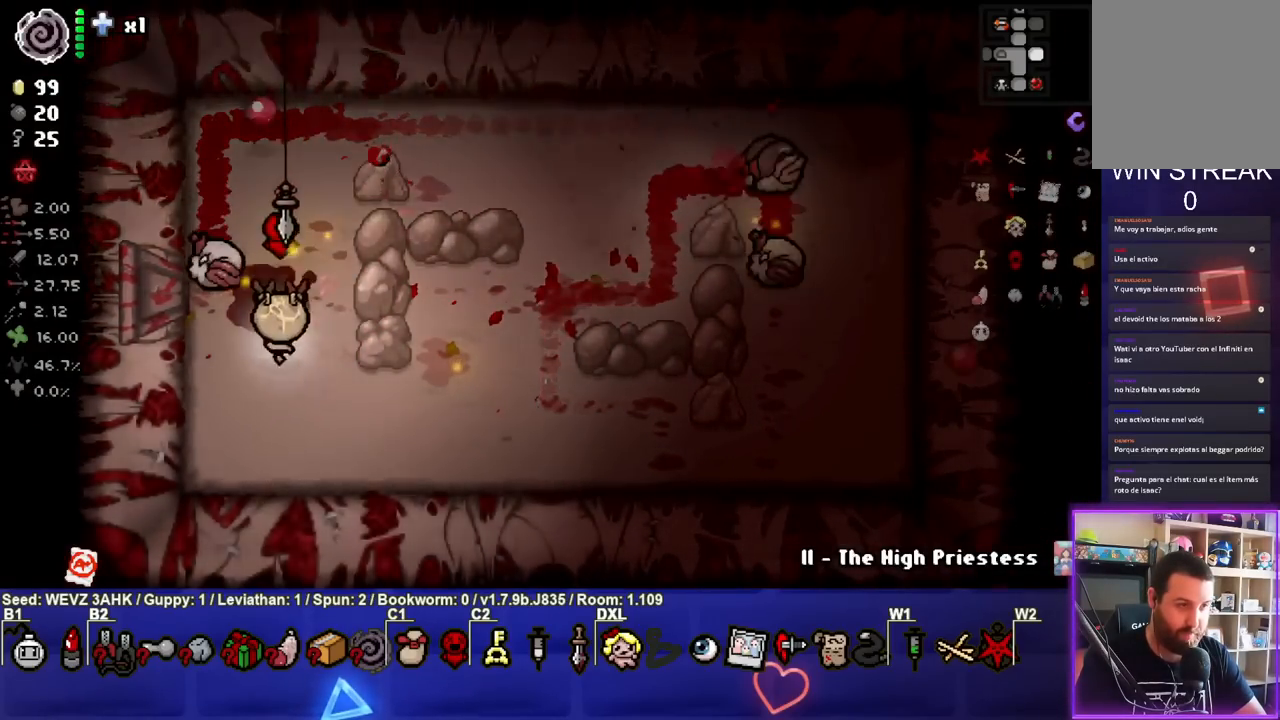
{"buttons": ["SQUARE"], "left_stick": "down", "right_stick": "center", "events": [[133, "left_stick", "center"], [150, "SQUARE", "down"], [183, "left_stick", "right"], [367, "left_stick", "center"], [467, "left_stick", "down"]]}
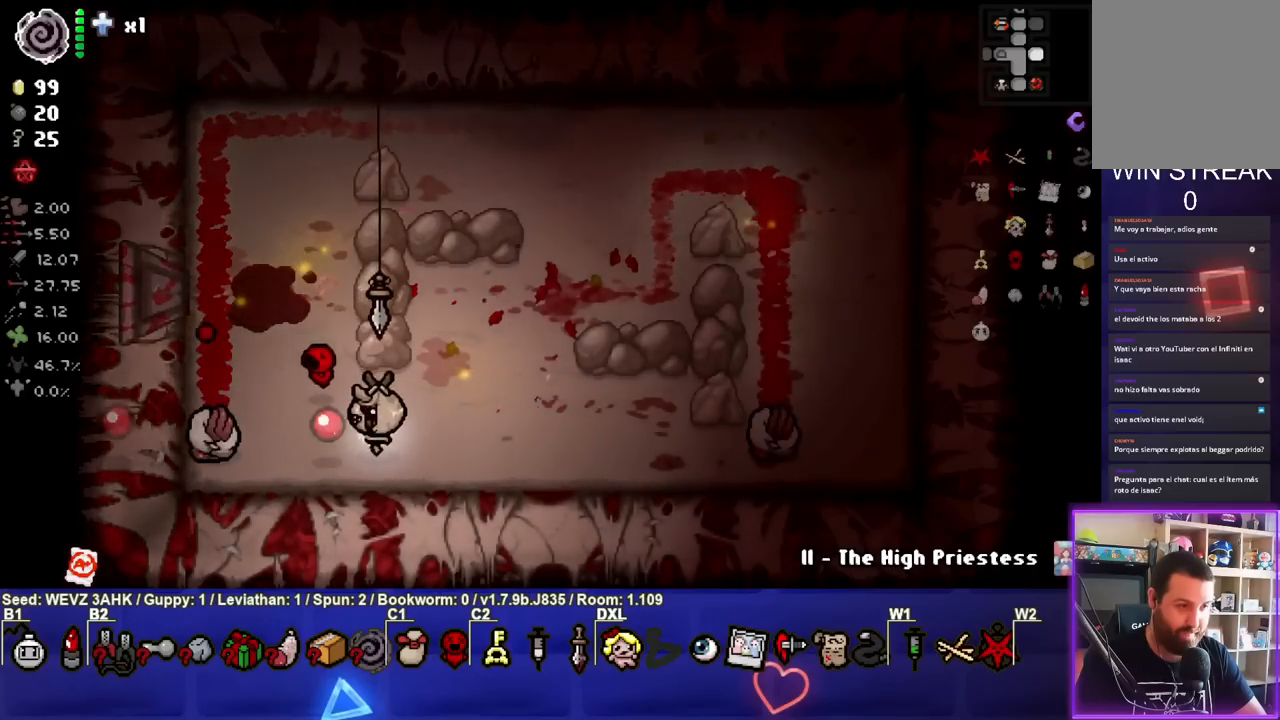
{"buttons": ["CIRCLE"], "left_stick": "up-left", "right_stick": "center", "events": [[50, "left_stick", "center"], [100, "left_stick", "right"], [183, "SQUARE", "up"], [250, "left_stick", "center"], [283, "CIRCLE", "down"], [383, "left_stick", "up-left"]]}
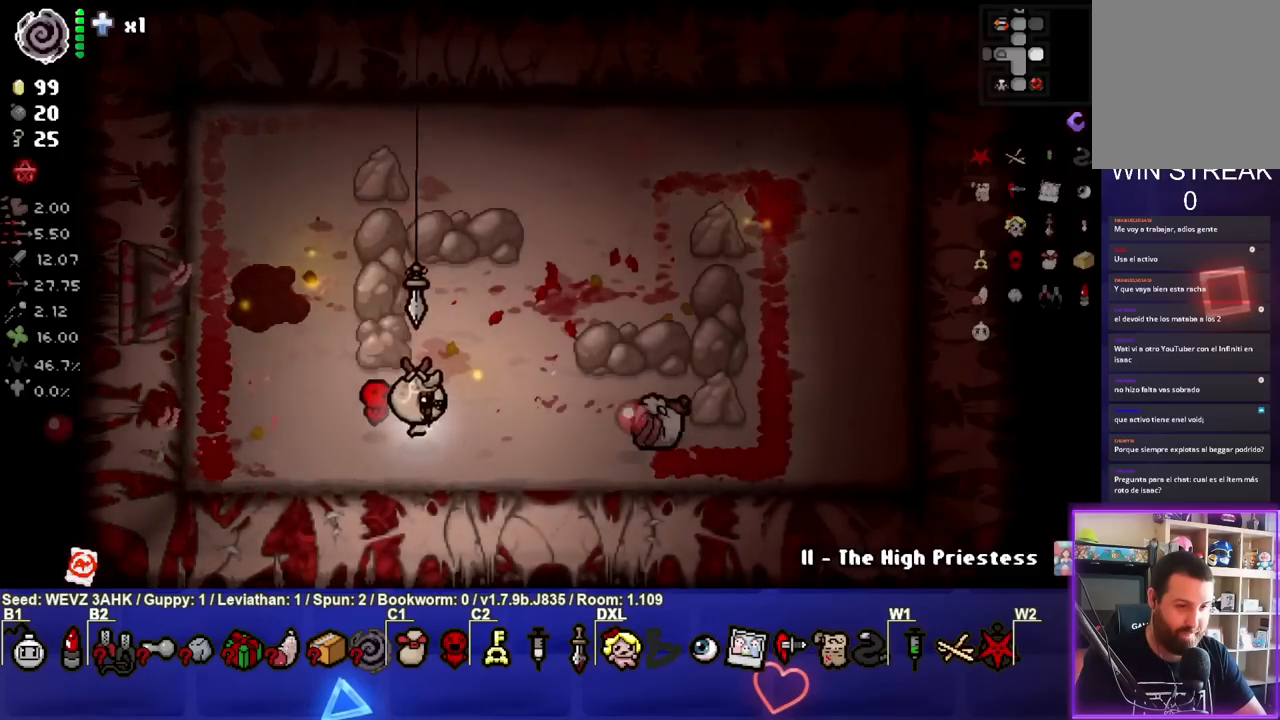
{"buttons": ["CIRCLE"], "left_stick": "down-right", "right_stick": "center", "events": [[17, "left_stick", "center"], [117, "left_stick", "left"], [300, "left_stick", "up"], [383, "left_stick", "right"], [450, "left_stick", "down-right"]]}
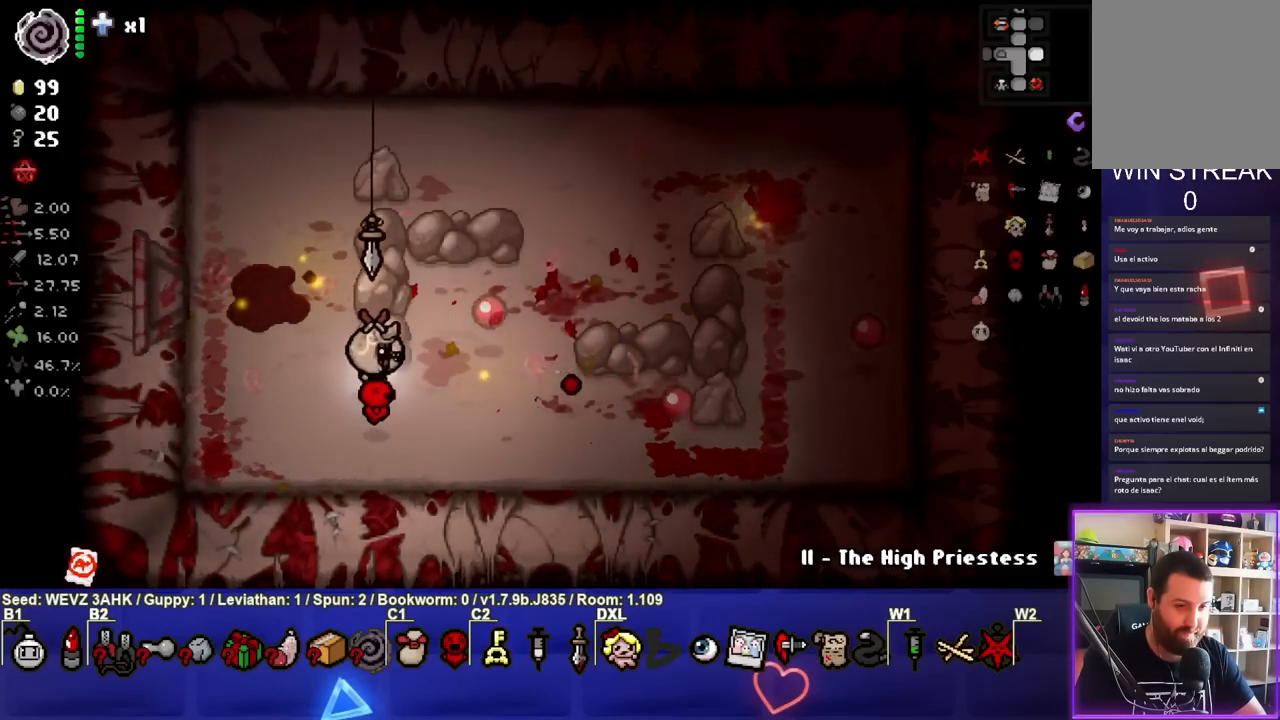
{"buttons": [], "left_stick": "down", "right_stick": "center", "events": [[50, "CIRCLE", "up"], [417, "left_stick", "center"], [500, "left_stick", "down"]]}
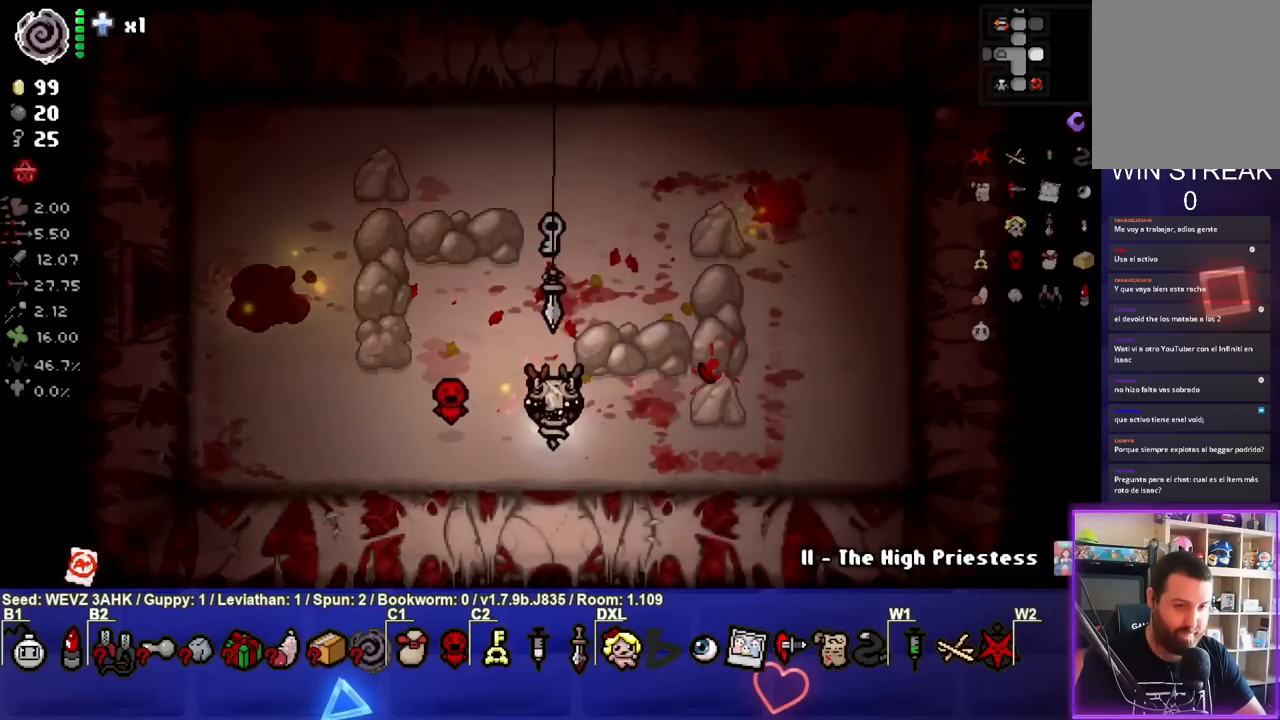
{"buttons": [], "left_stick": "up", "right_stick": "center", "events": [[183, "left_stick", "center"], [333, "left_stick", "up"]]}
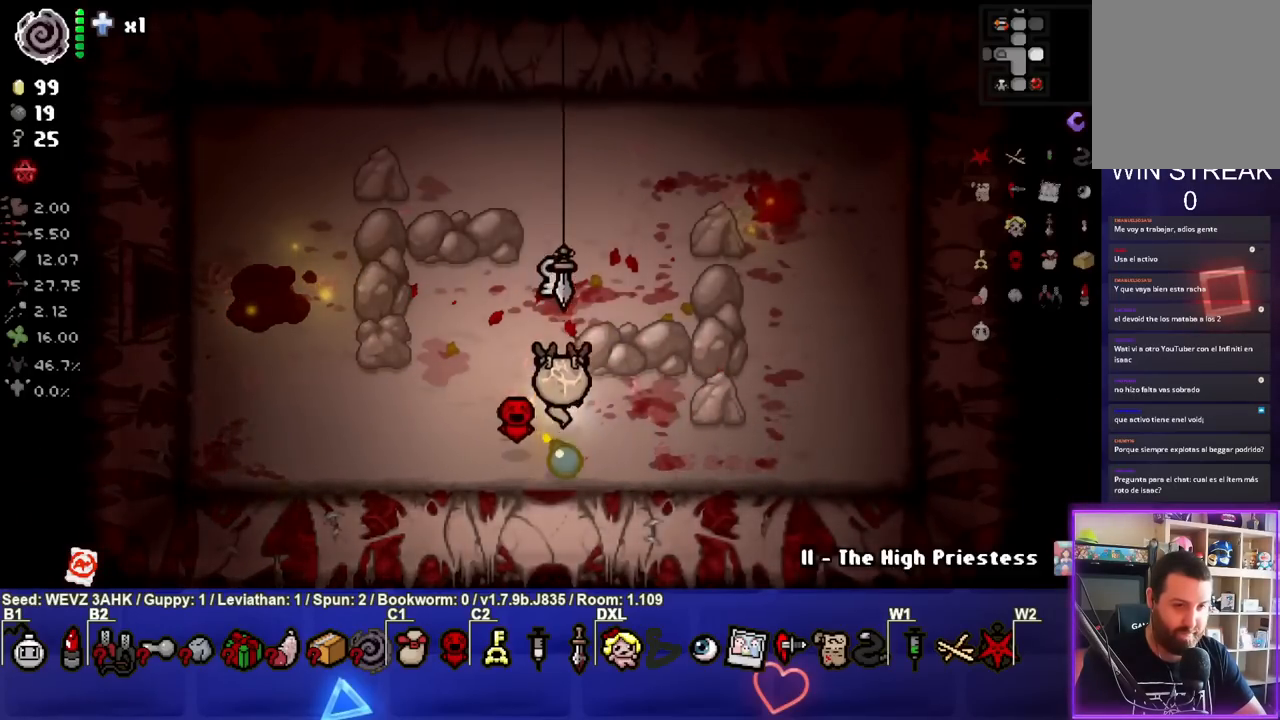
{"buttons": [], "left_stick": "left", "right_stick": "center", "events": [[267, "left_stick", "up-left"], [483, "left_stick", "left"]]}
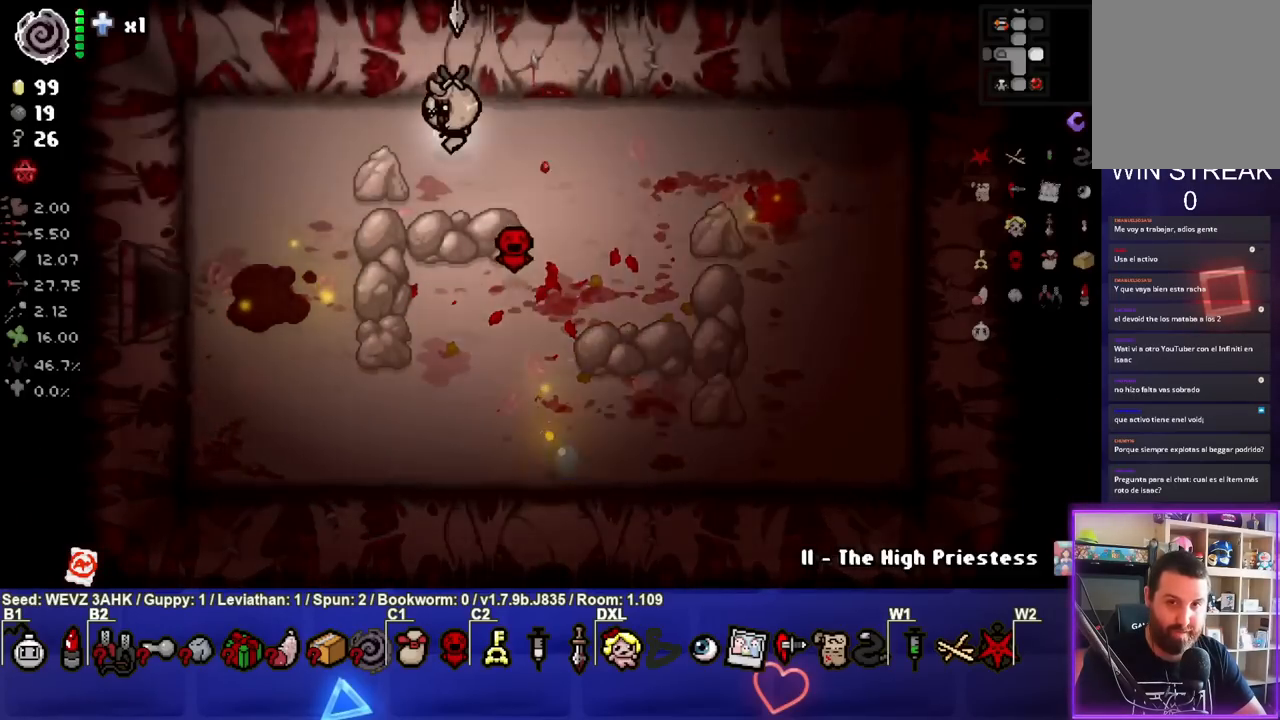
{"buttons": [], "left_stick": "center", "right_stick": "center", "events": [[250, "left_stick", "center"]]}
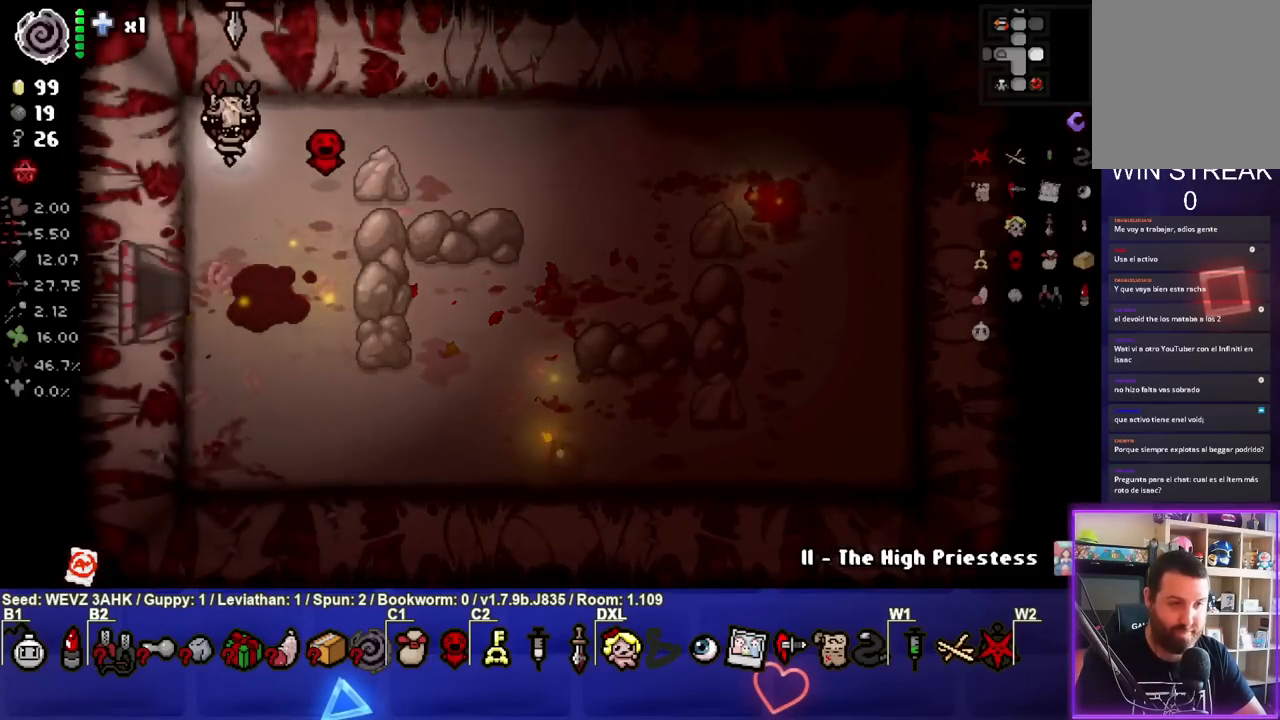
{"buttons": [], "left_stick": "center", "right_stick": "center", "events": []}
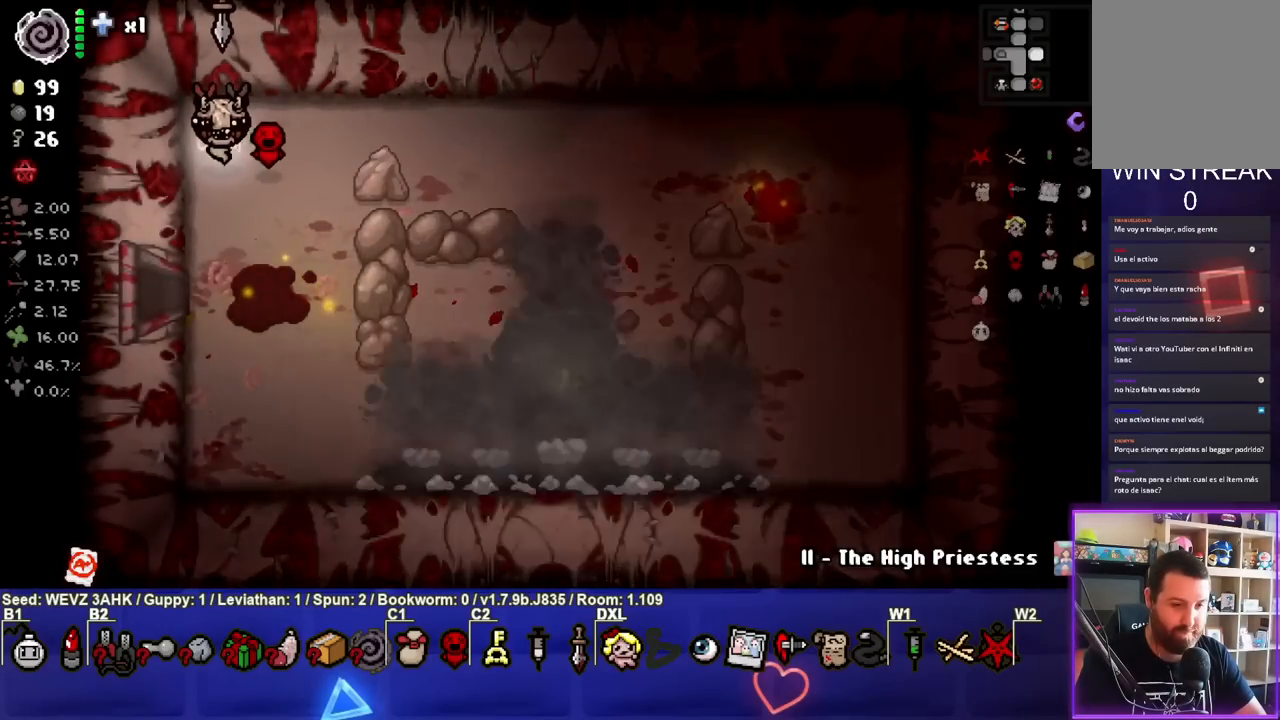
{"buttons": [], "left_stick": "right", "right_stick": "center", "events": [[267, "left_stick", "right"]]}
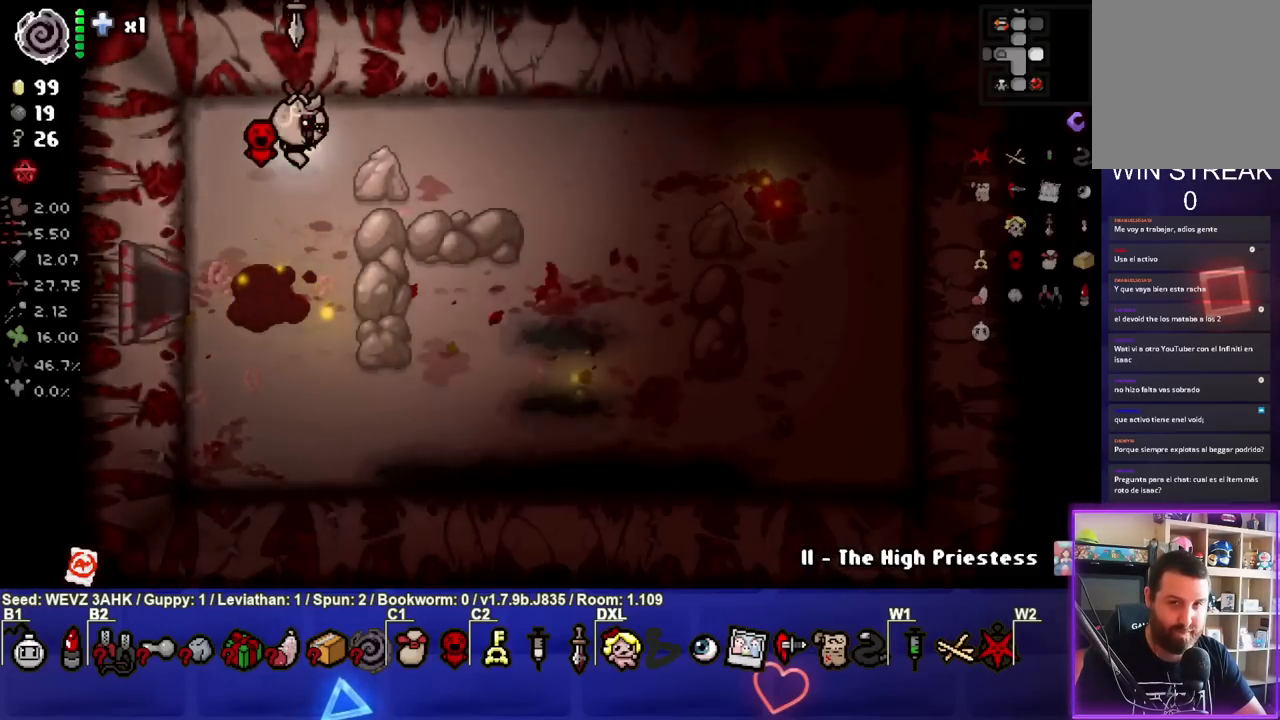
{"buttons": [], "left_stick": "up-right", "right_stick": "center", "events": [[67, "left_stick", "down-right"], [267, "left_stick", "right"], [383, "left_stick", "up-right"]]}
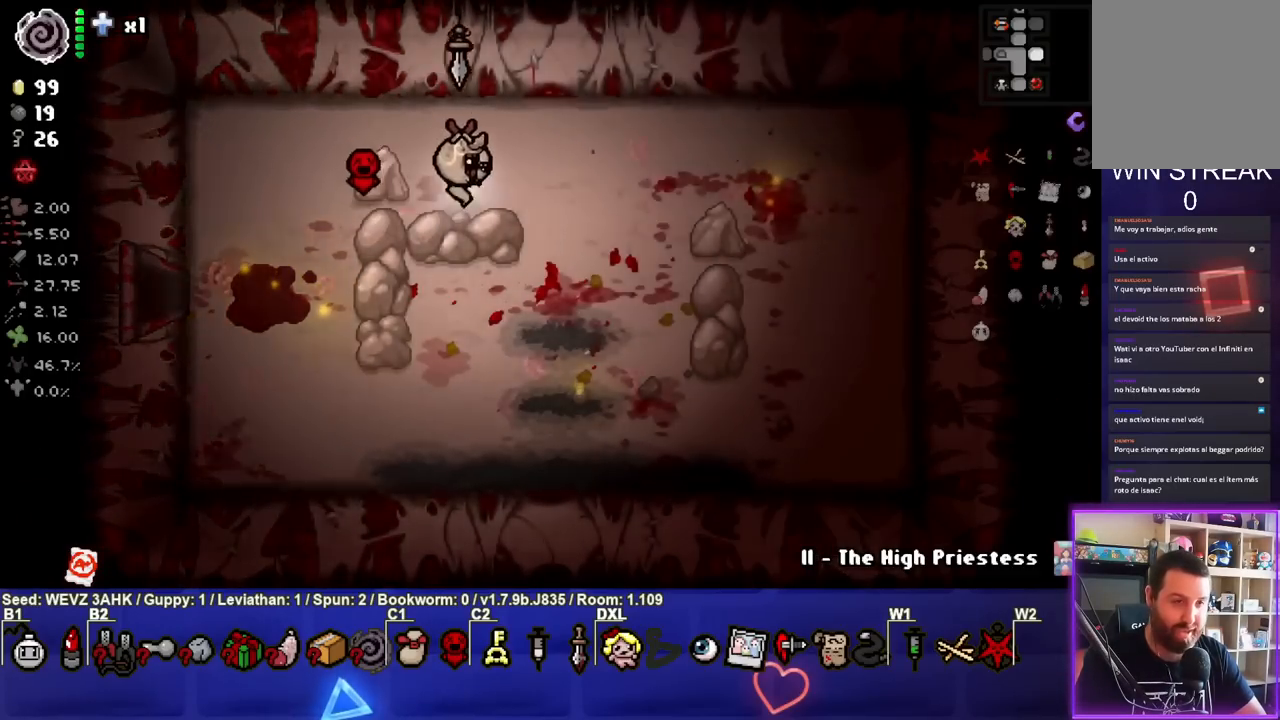
{"buttons": [], "left_stick": "down-left", "right_stick": "center", "events": [[133, "left_stick", "center"], [417, "left_stick", "down-left"]]}